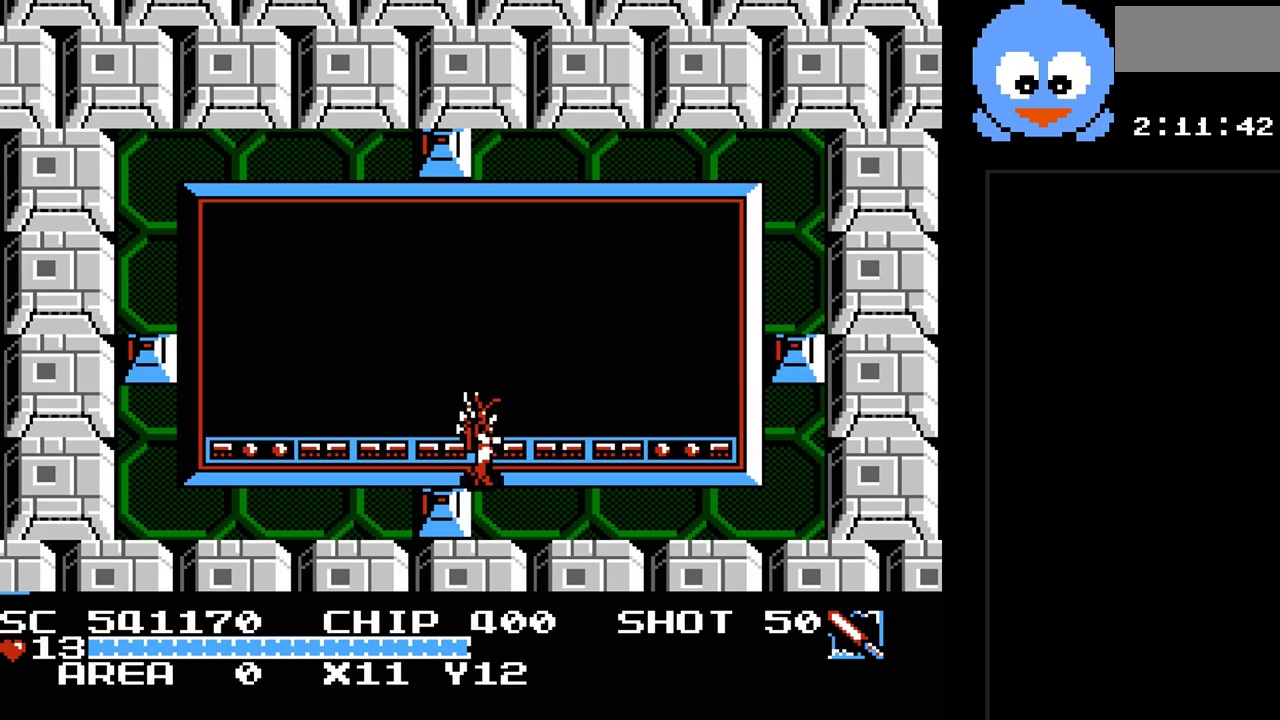
Gameplay with a controller (Nintendo layout); each line is a JSON object with the inputs held at the frame after it. "events" lists button and stick changes between this image and that frame as [ms after this image, input, new state], when the widget could be followed in between. Not read: L3 R3.
{"buttons": ["DPAD_UP", "DPAD_RIGHT"], "events": [[250, "DPAD_UP", "down"], [317, "DPAD_RIGHT", "up"], [433, "DPAD_RIGHT", "down"]]}
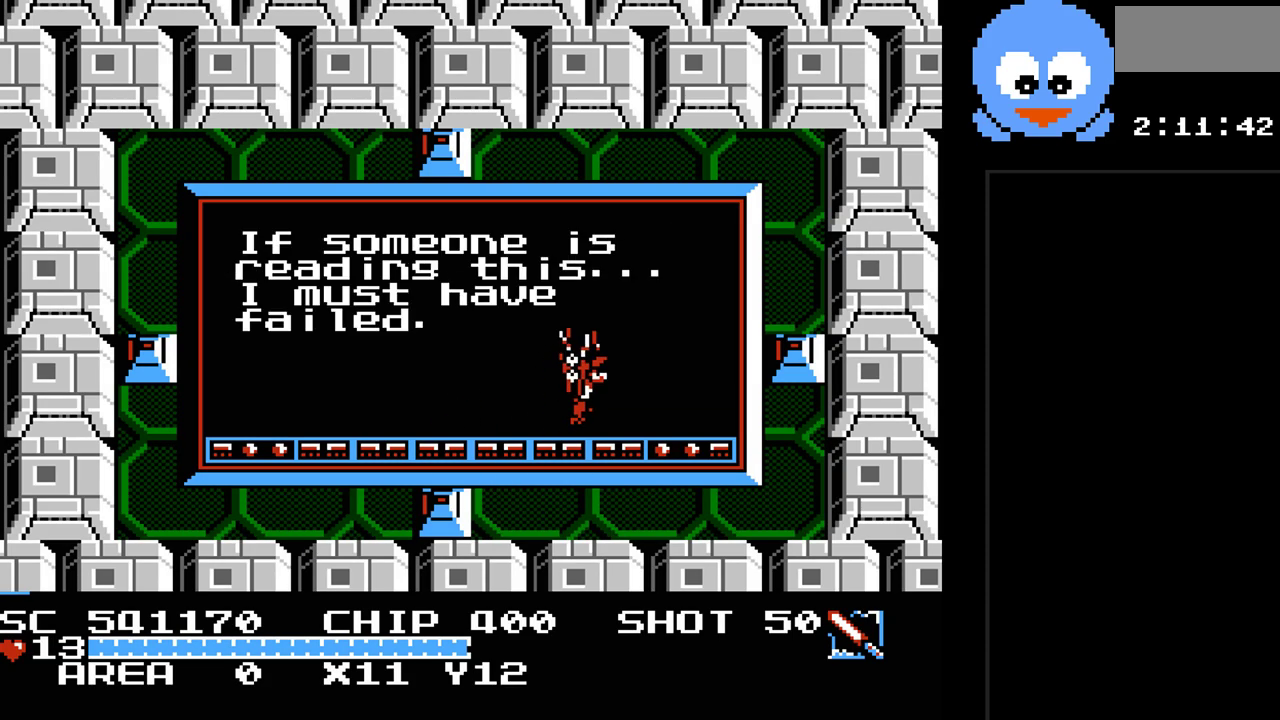
{"buttons": ["Y", "DPAD_RIGHT"], "events": [[233, "DPAD_UP", "up"], [317, "Y", "down"]]}
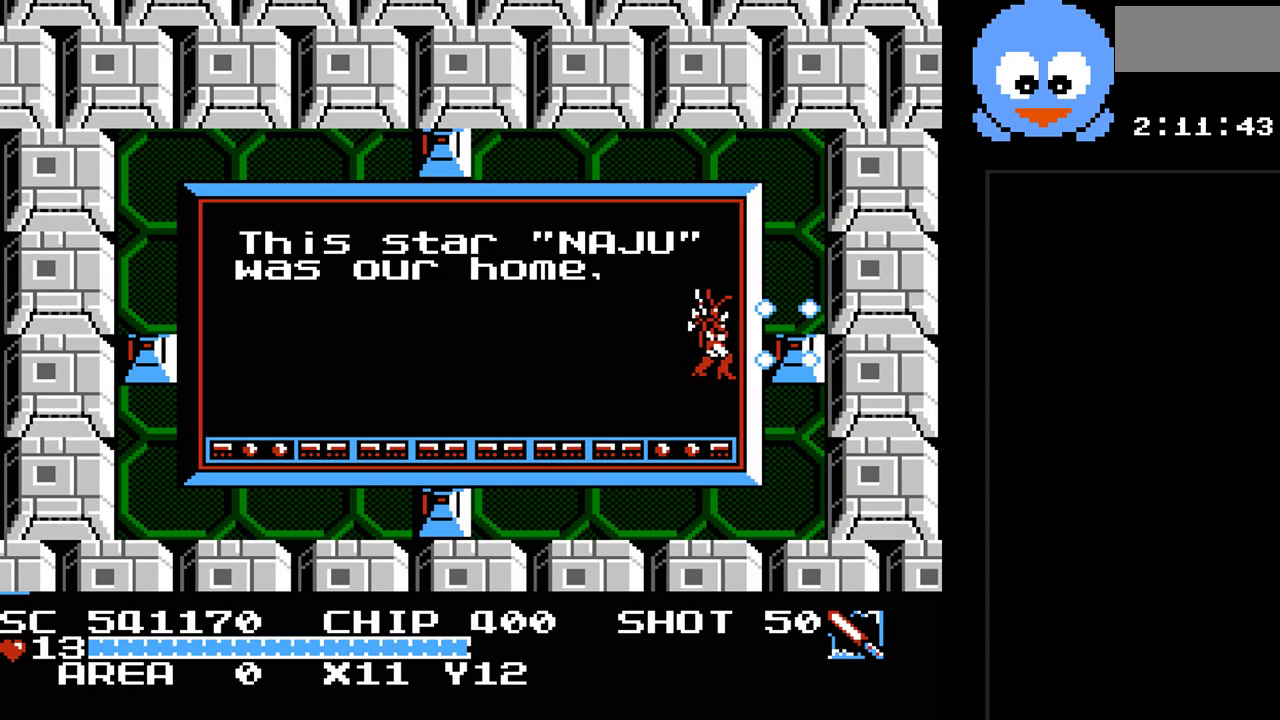
{"buttons": ["Y", "DPAD_LEFT"], "events": [[267, "DPAD_RIGHT", "up"], [400, "DPAD_LEFT", "down"]]}
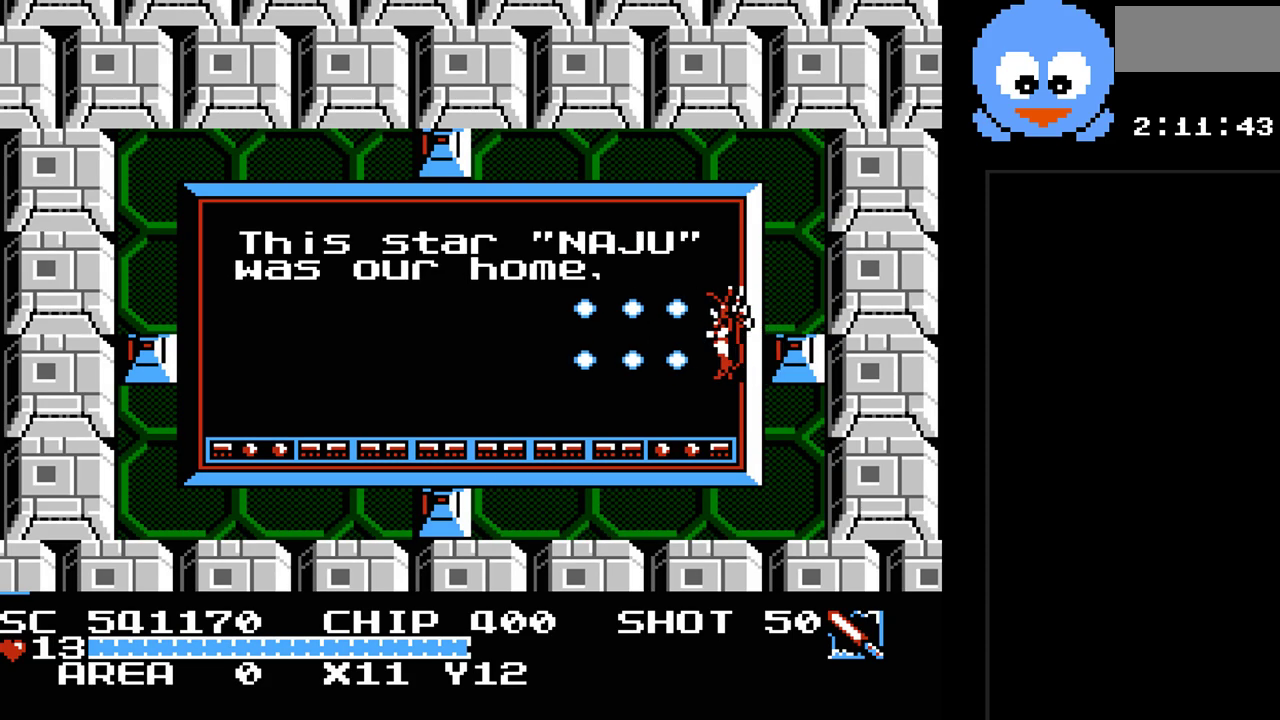
{"buttons": ["Y"], "events": [[67, "DPAD_DOWN", "down"], [150, "DPAD_LEFT", "up"], [217, "DPAD_RIGHT", "down"], [250, "DPAD_DOWN", "up"], [350, "DPAD_RIGHT", "up"]]}
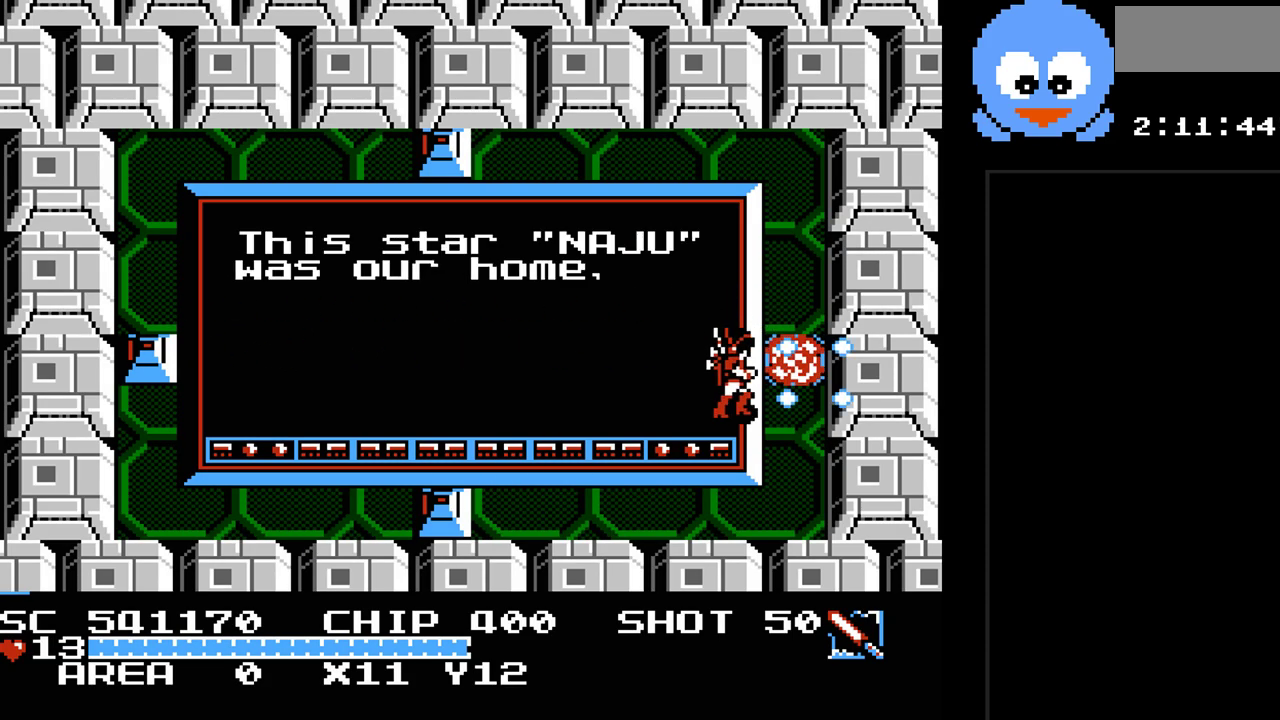
{"buttons": ["DPAD_RIGHT"], "events": [[100, "DPAD_UP", "down"], [200, "DPAD_RIGHT", "down"], [233, "DPAD_UP", "up"], [483, "Y", "up"]]}
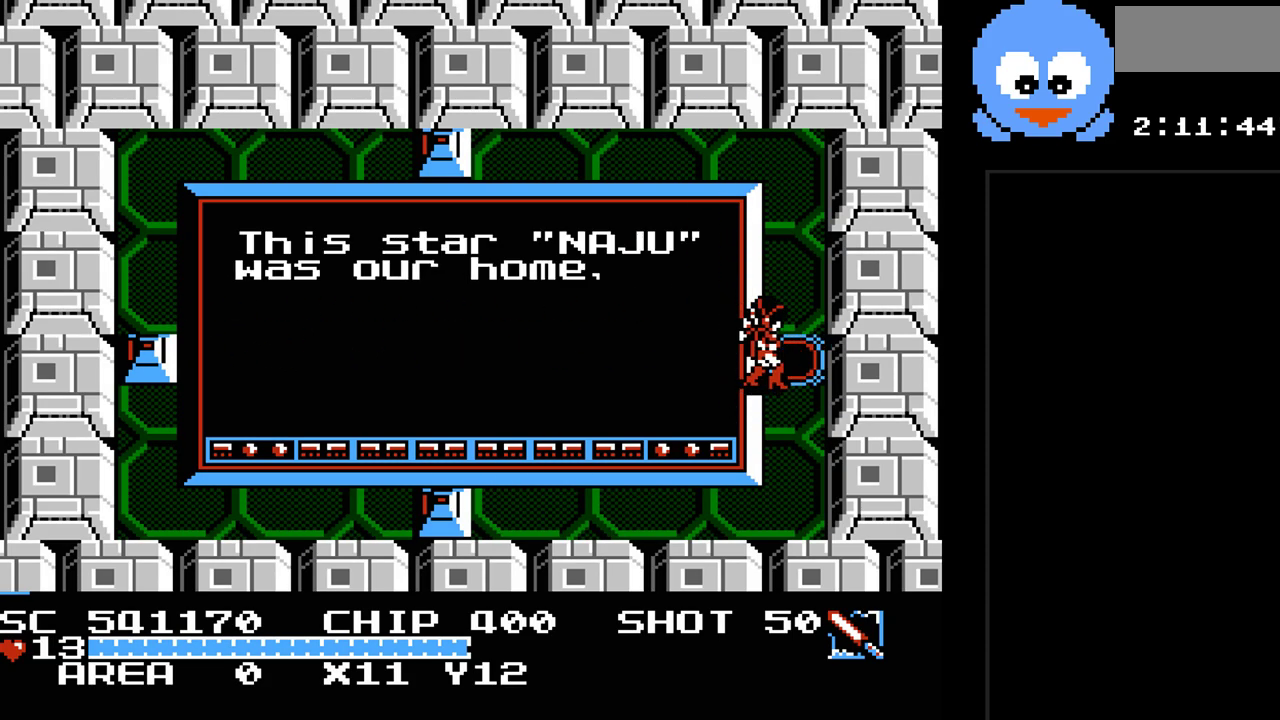
{"buttons": ["DPAD_RIGHT"], "events": [[150, "DPAD_RIGHT", "up"], [467, "DPAD_RIGHT", "down"]]}
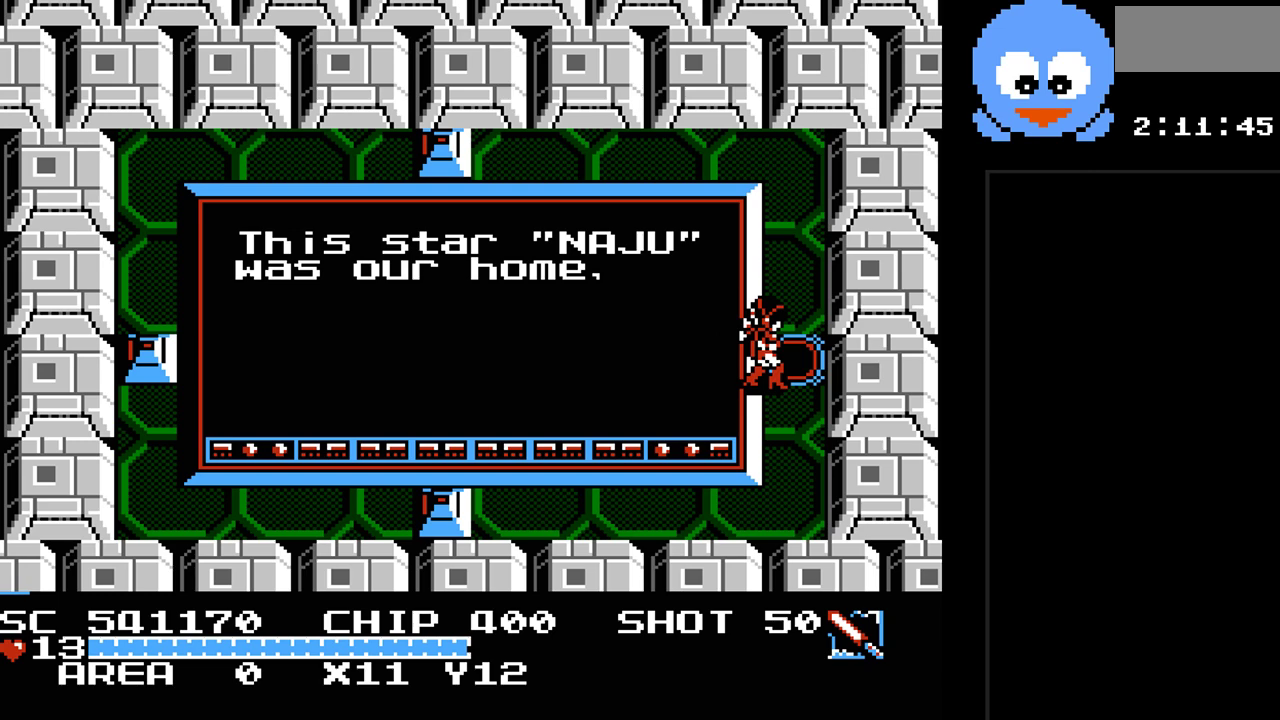
{"buttons": [], "events": [[250, "DPAD_RIGHT", "up"]]}
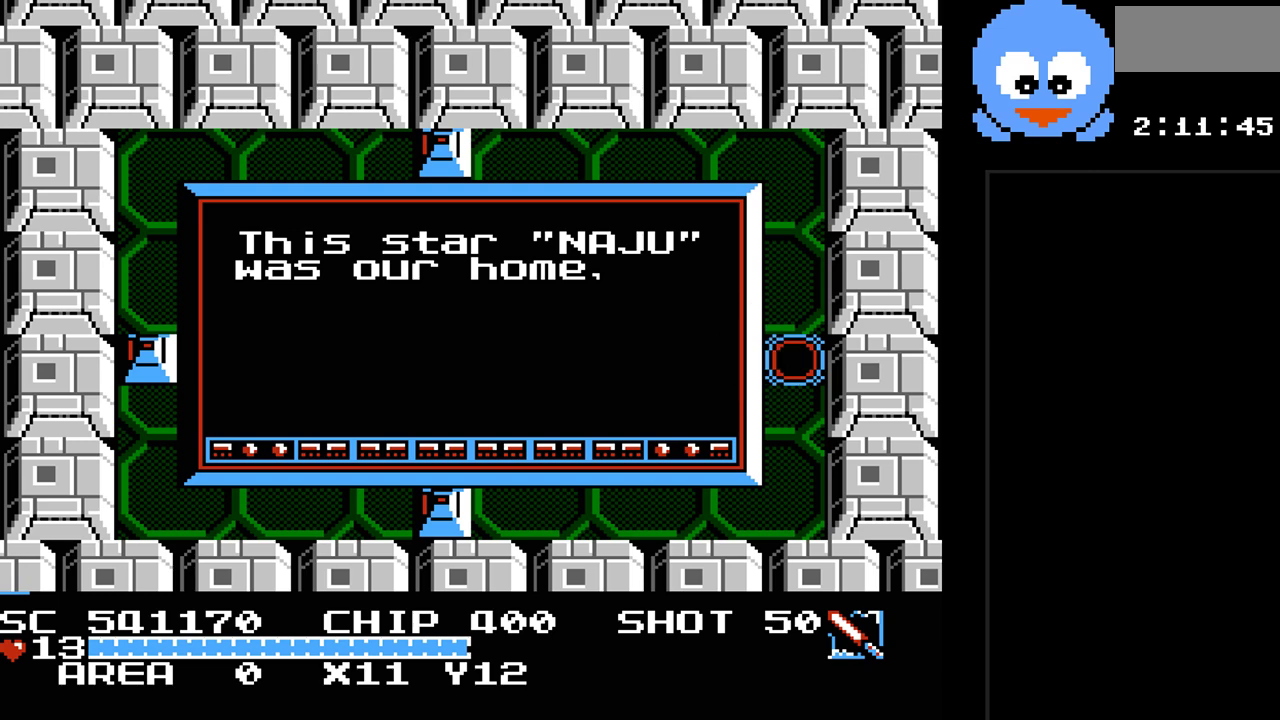
{"buttons": ["DPAD_RIGHT"], "events": [[117, "DPAD_RIGHT", "down"]]}
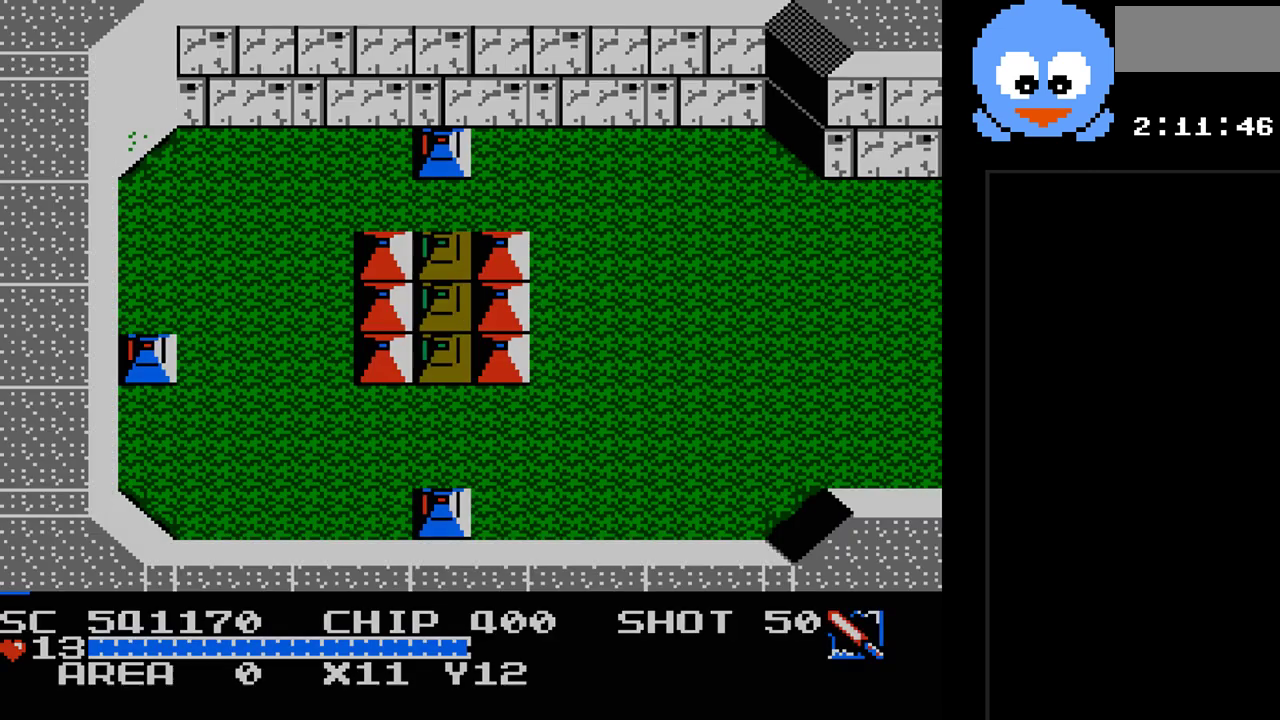
{"buttons": ["DPAD_RIGHT"], "events": []}
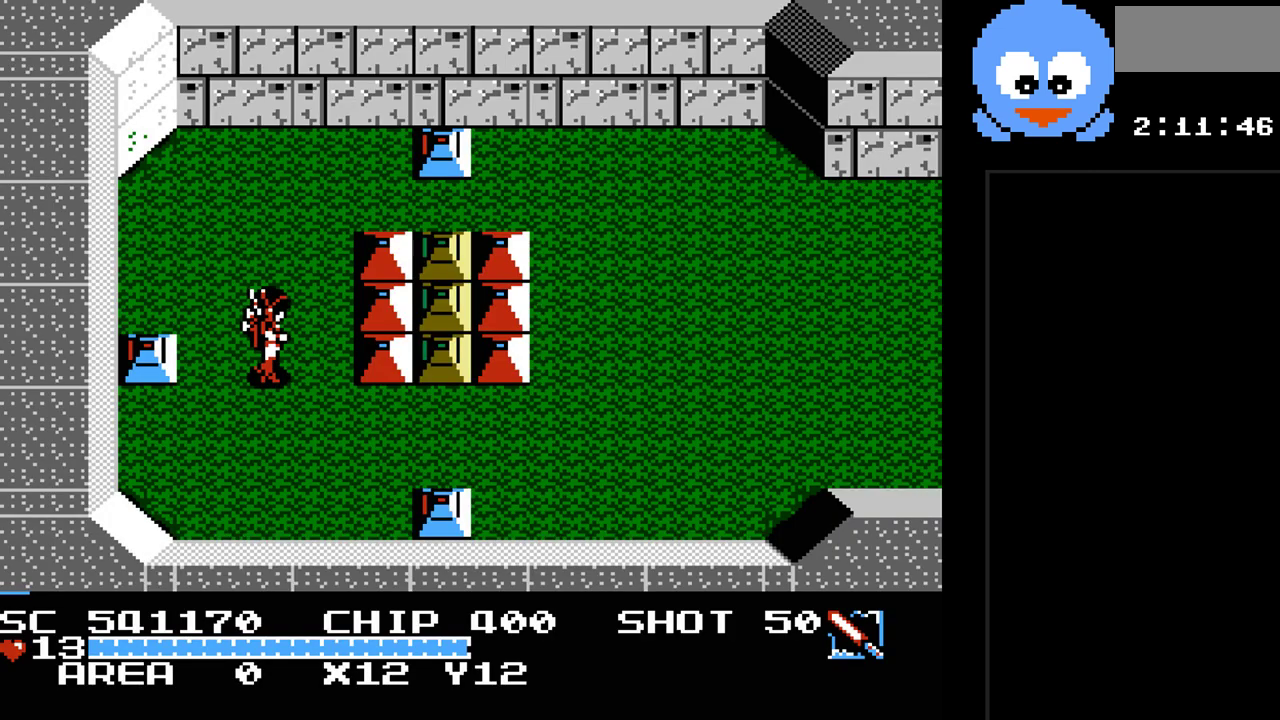
{"buttons": ["DPAD_RIGHT"], "events": [[133, "DPAD_DOWN", "down"], [133, "DPAD_RIGHT", "up"], [333, "DPAD_RIGHT", "down"], [433, "DPAD_DOWN", "up"]]}
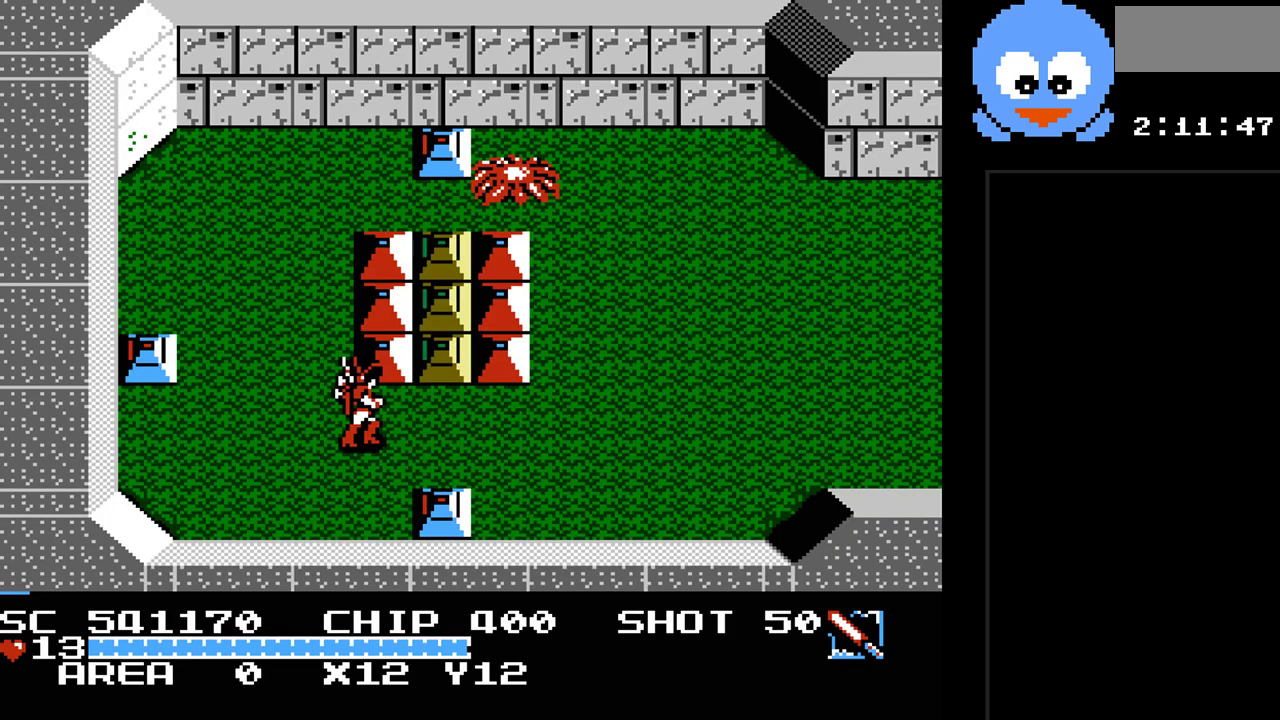
{"buttons": ["Y"], "events": [[250, "DPAD_UP", "down"], [283, "DPAD_RIGHT", "up"], [317, "Y", "down"], [367, "DPAD_UP", "up"]]}
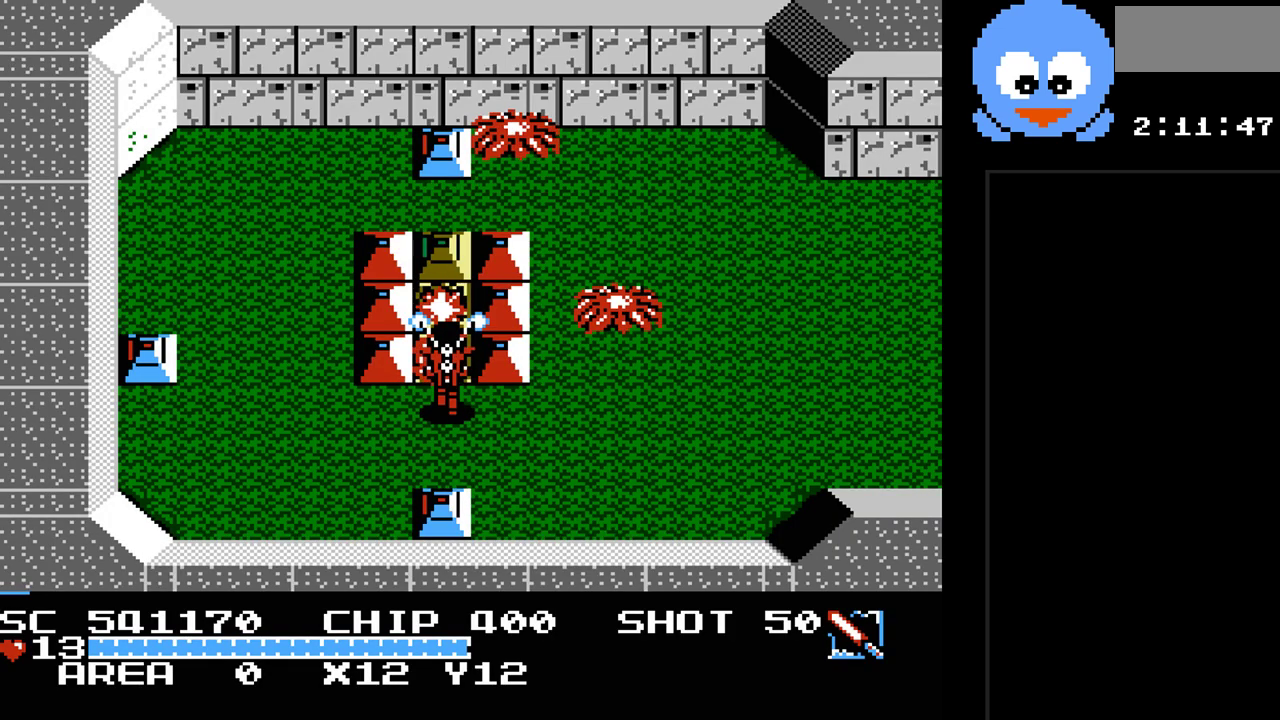
{"buttons": ["Y", "DPAD_UP"], "events": [[267, "DPAD_UP", "down"]]}
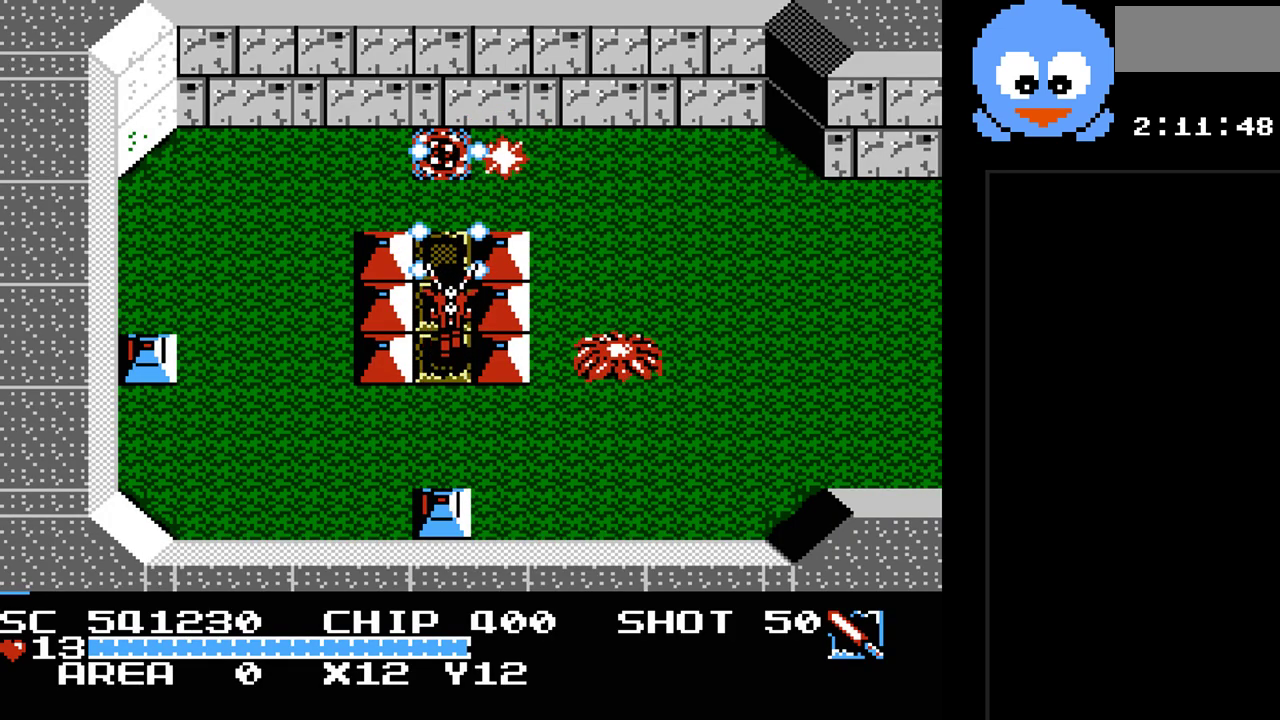
{"buttons": ["DPAD_UP"], "events": [[17, "DPAD_UP", "up"], [233, "DPAD_UP", "down"], [400, "Y", "up"]]}
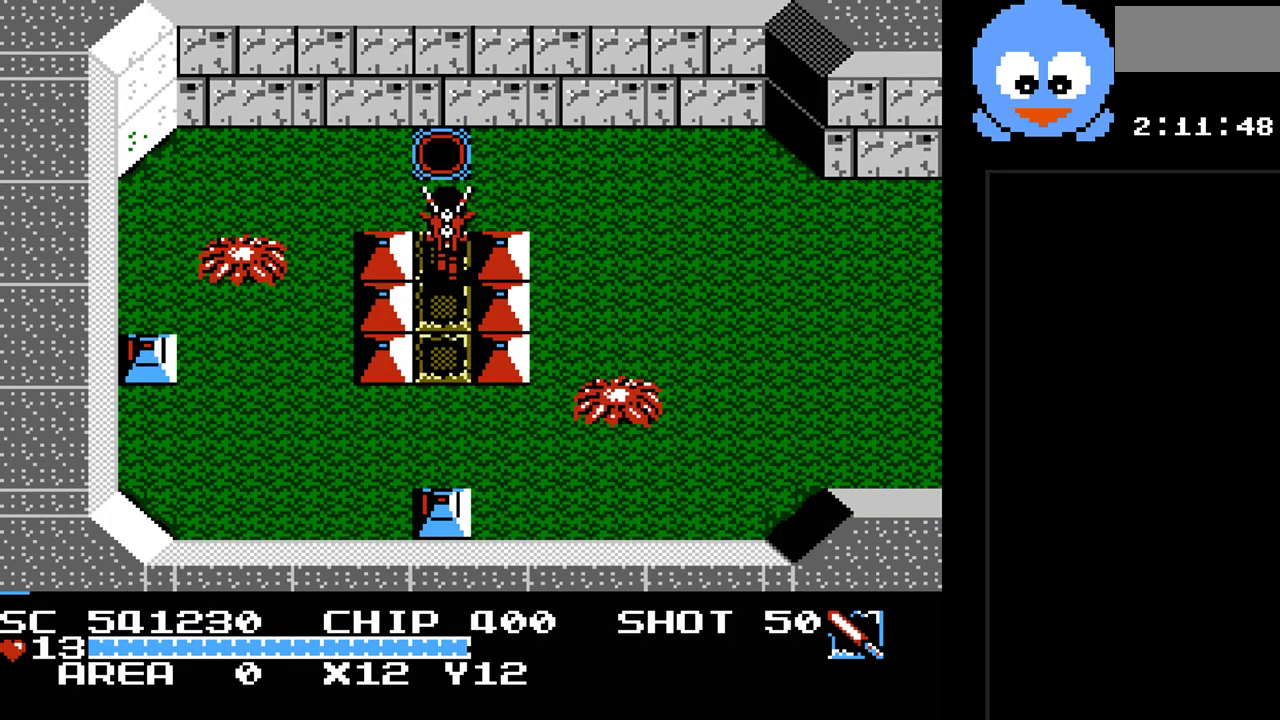
{"buttons": ["DPAD_UP"], "events": []}
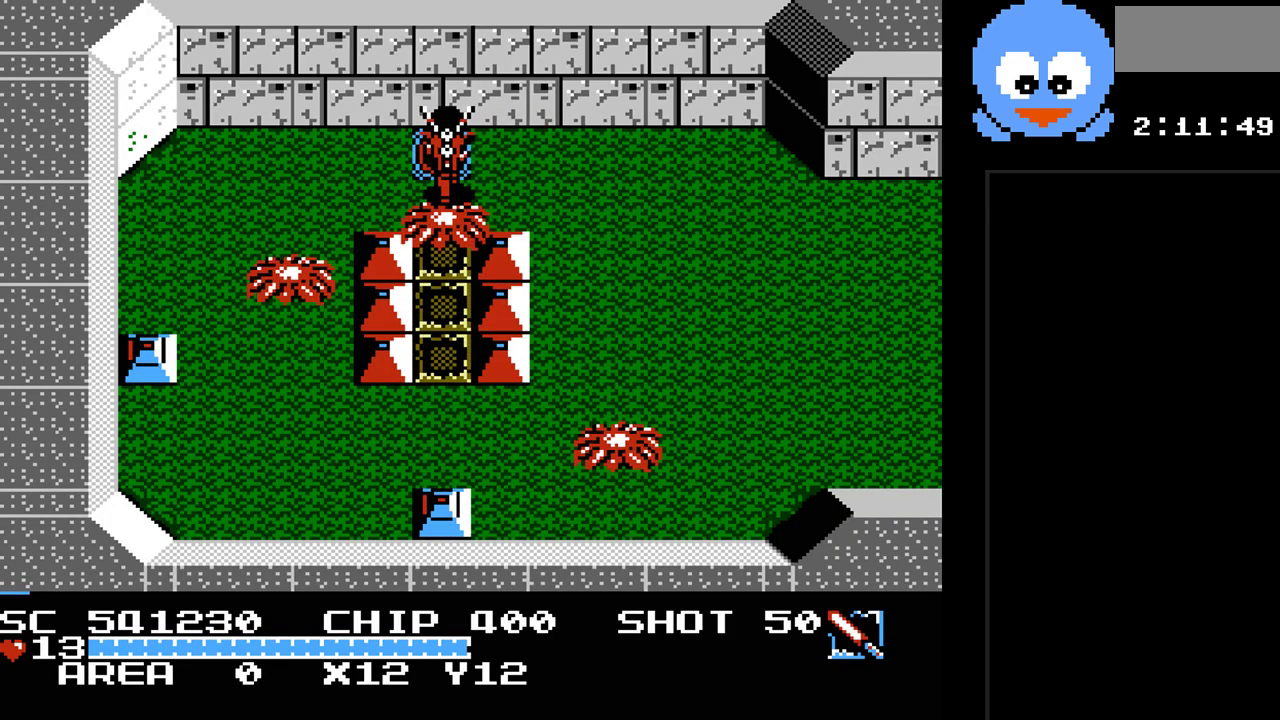
{"buttons": [], "events": [[33, "DPAD_UP", "up"]]}
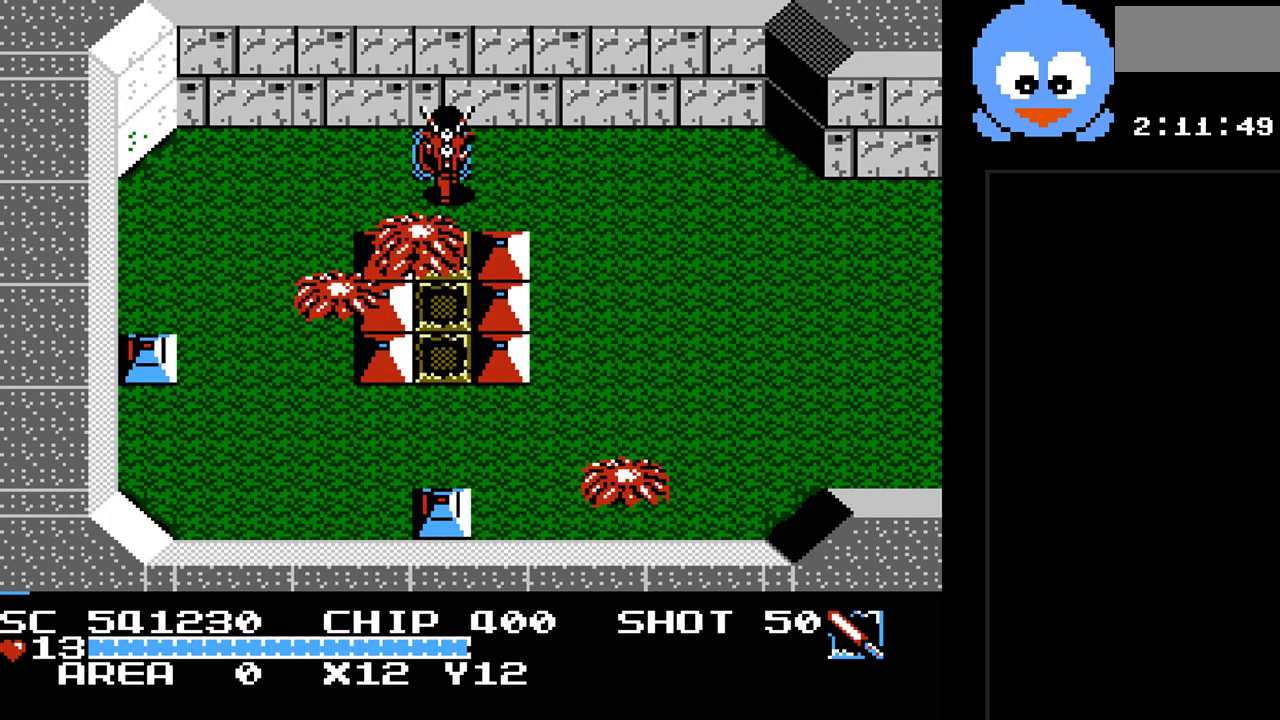
{"buttons": [], "events": []}
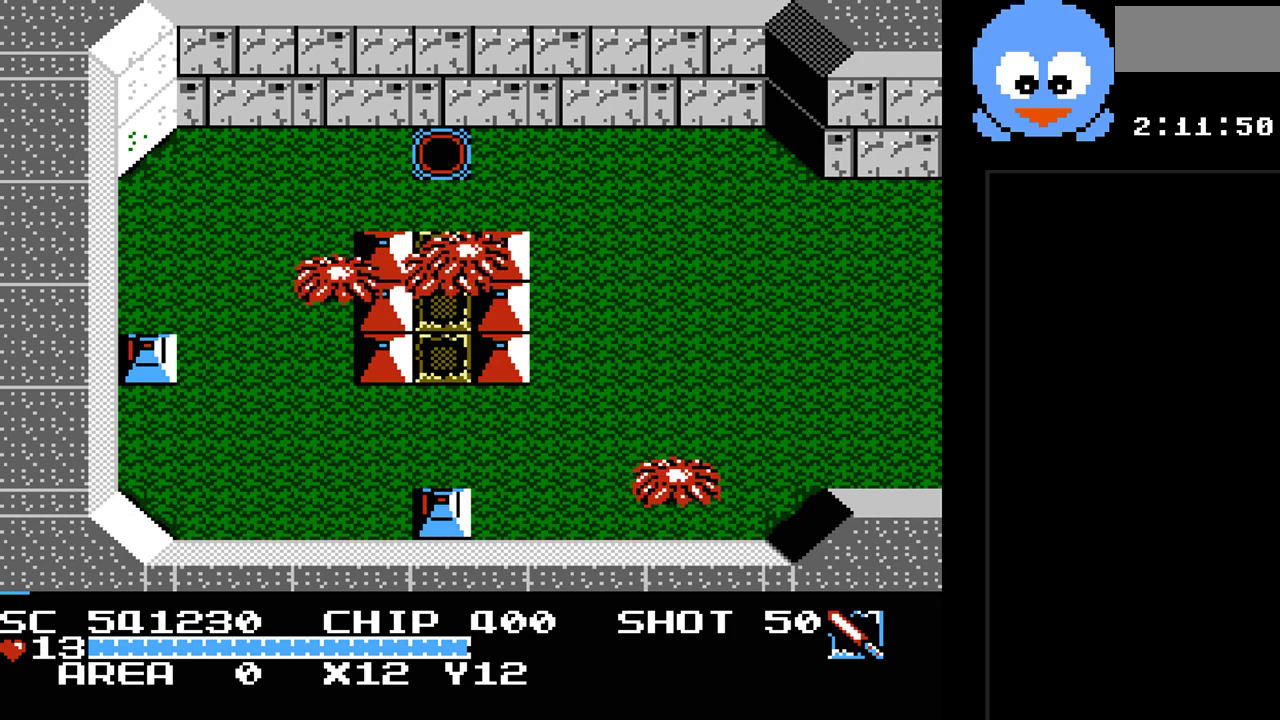
{"buttons": [], "events": []}
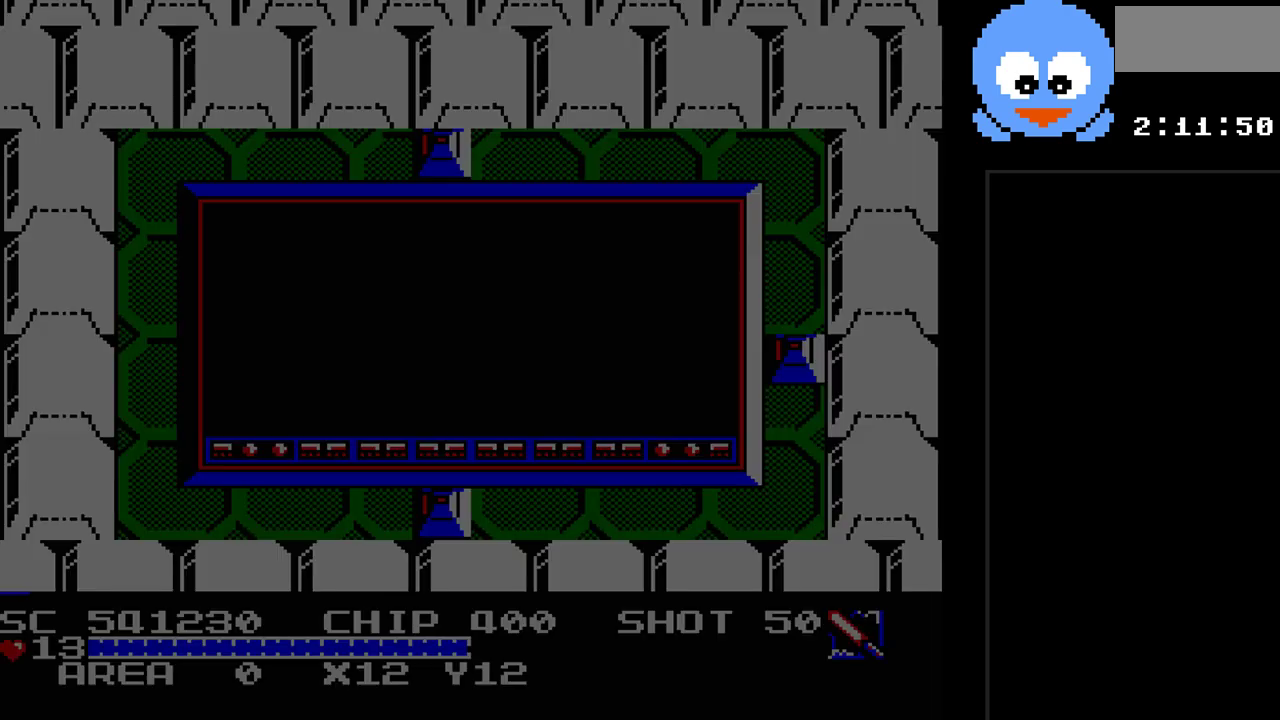
{"buttons": ["DPAD_UP"], "events": [[333, "DPAD_UP", "down"]]}
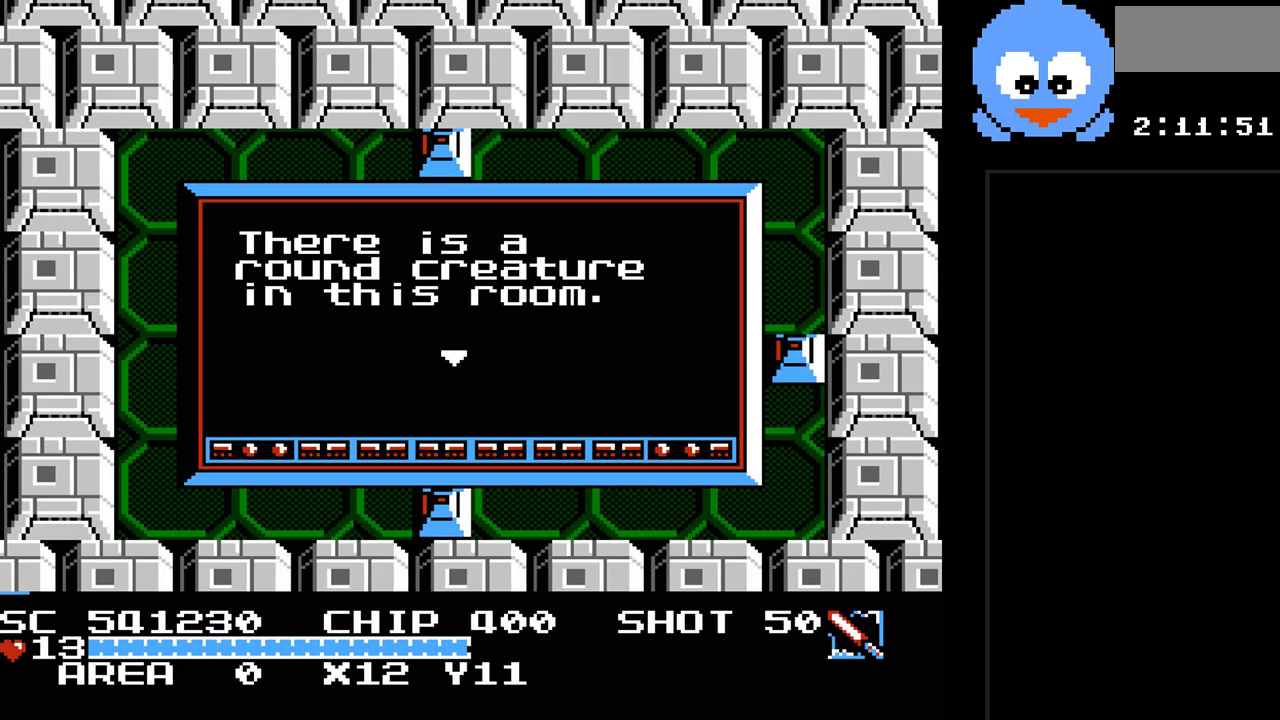
{"buttons": ["Y"], "events": [[217, "Y", "down"], [433, "DPAD_UP", "up"]]}
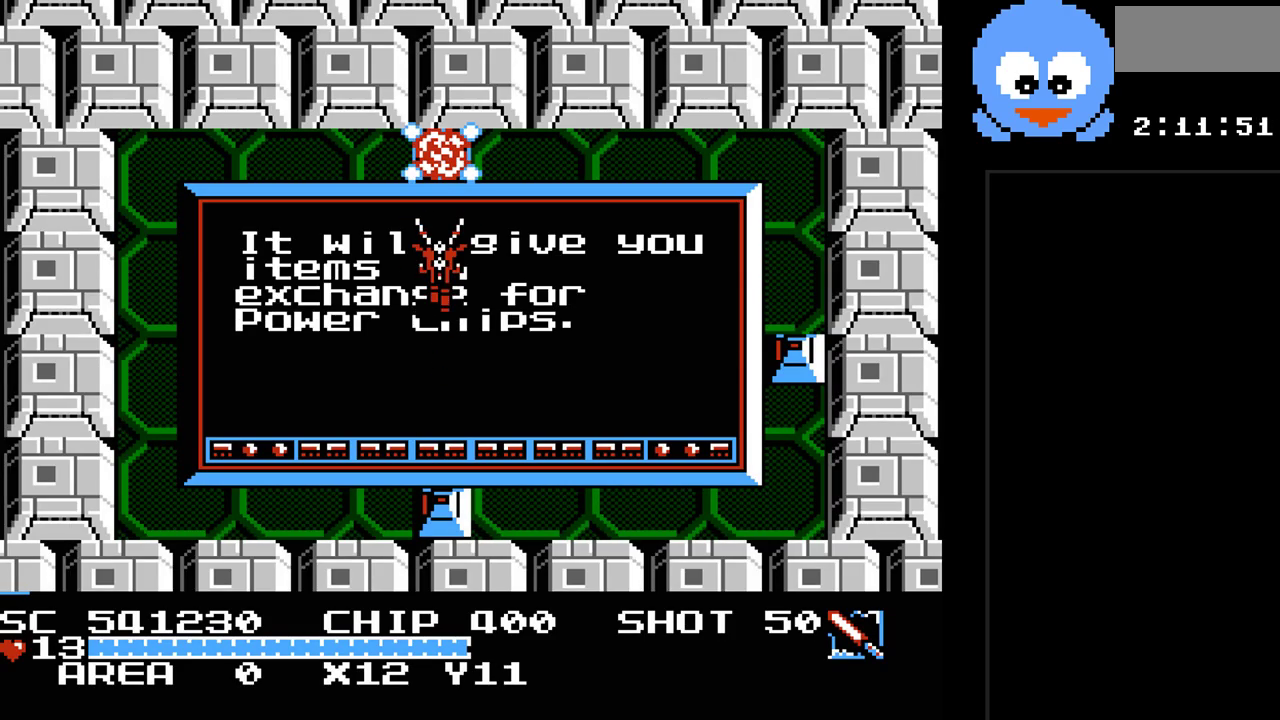
{"buttons": ["DPAD_UP"], "events": [[133, "DPAD_UP", "down"], [283, "Y", "up"]]}
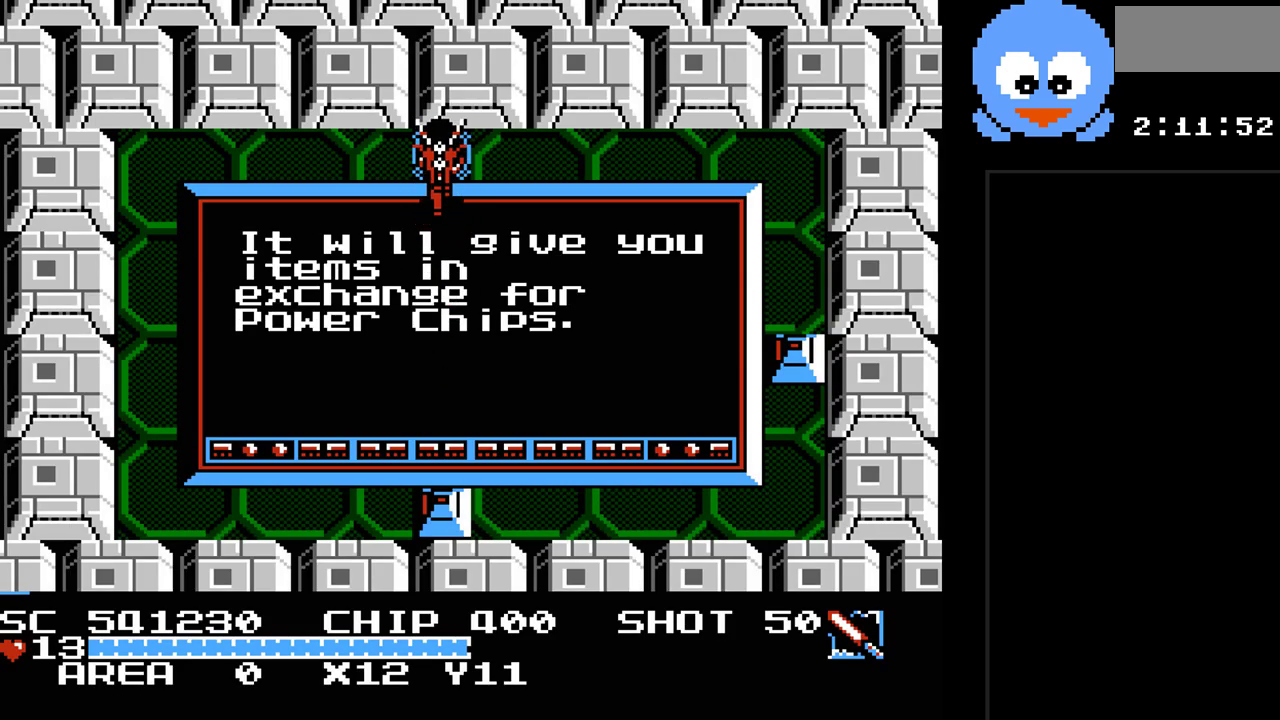
{"buttons": [], "events": [[400, "DPAD_UP", "up"]]}
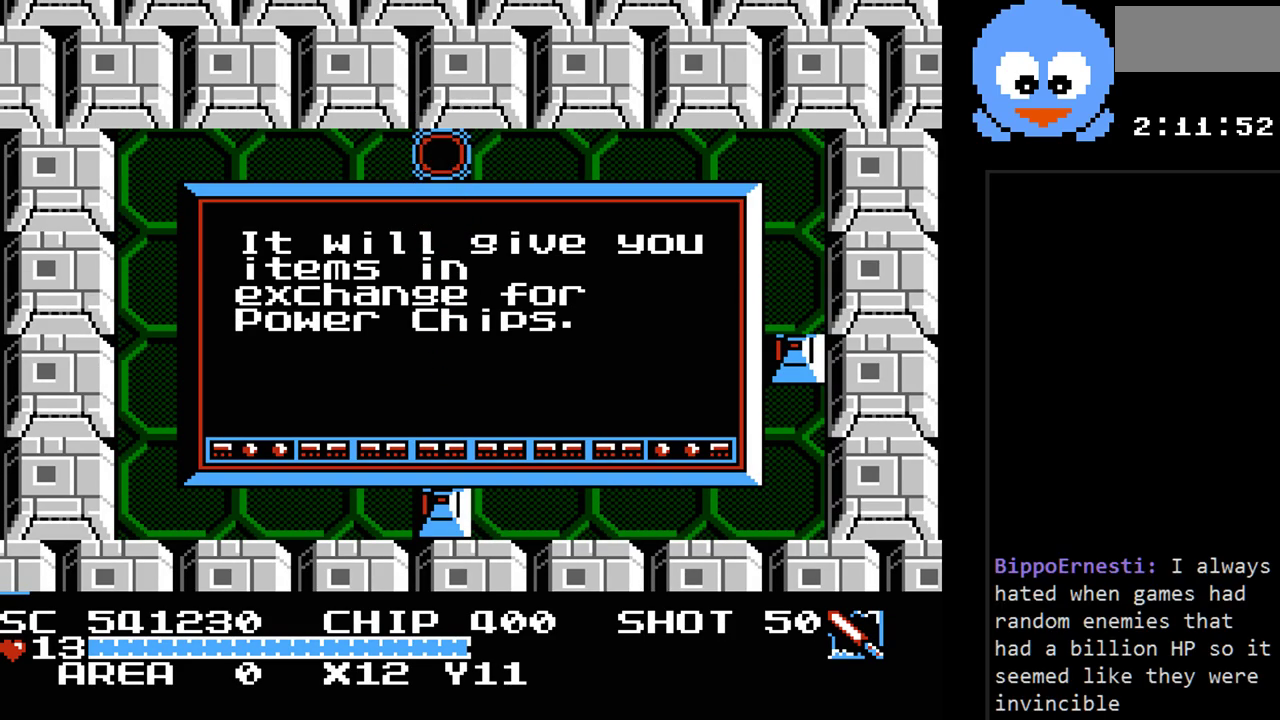
{"buttons": [], "events": []}
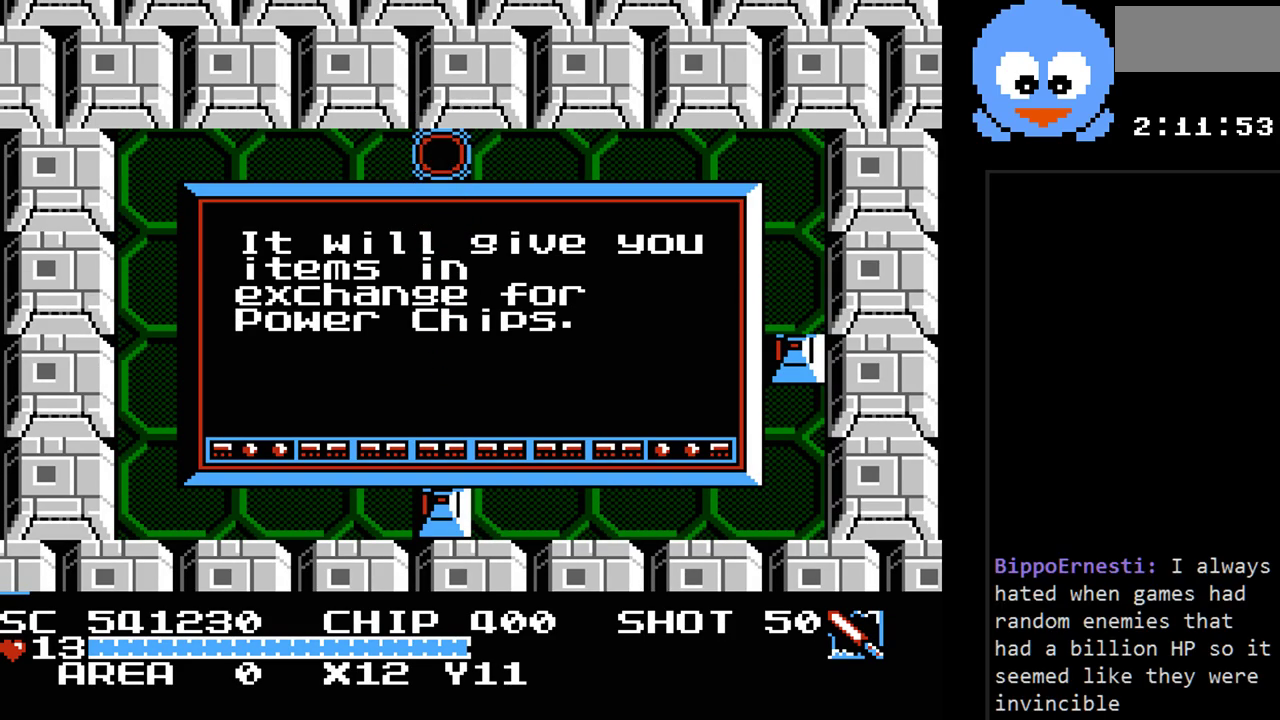
{"buttons": [], "events": []}
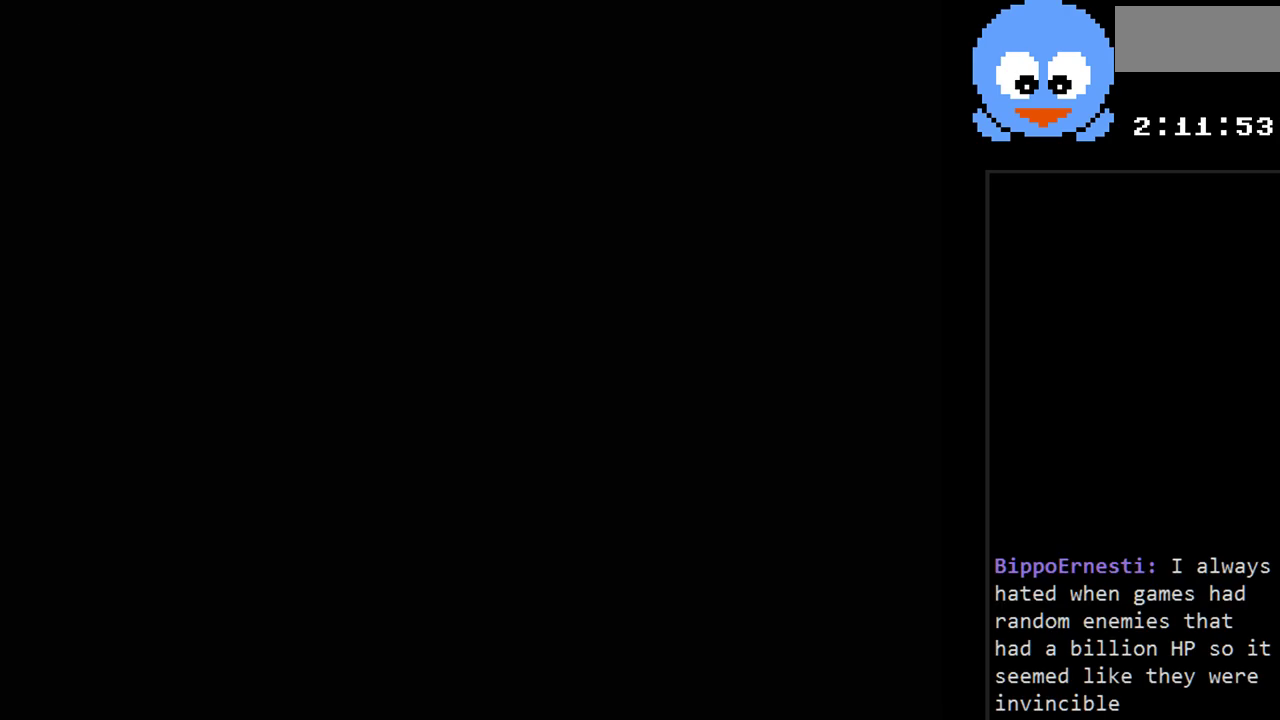
{"buttons": ["DPAD_RIGHT"], "events": [[433, "DPAD_RIGHT", "down"]]}
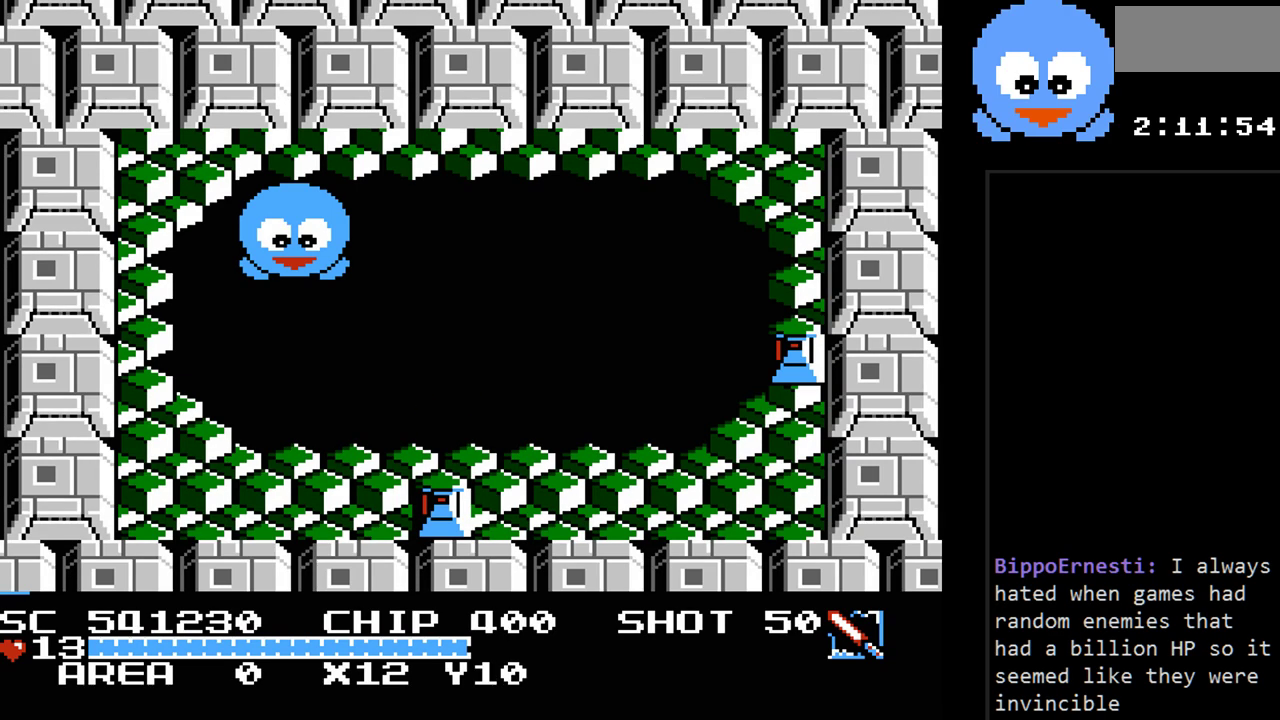
{"buttons": ["DPAD_UP", "DPAD_RIGHT"], "events": [[317, "DPAD_UP", "down"], [350, "DPAD_RIGHT", "up"], [450, "DPAD_RIGHT", "down"]]}
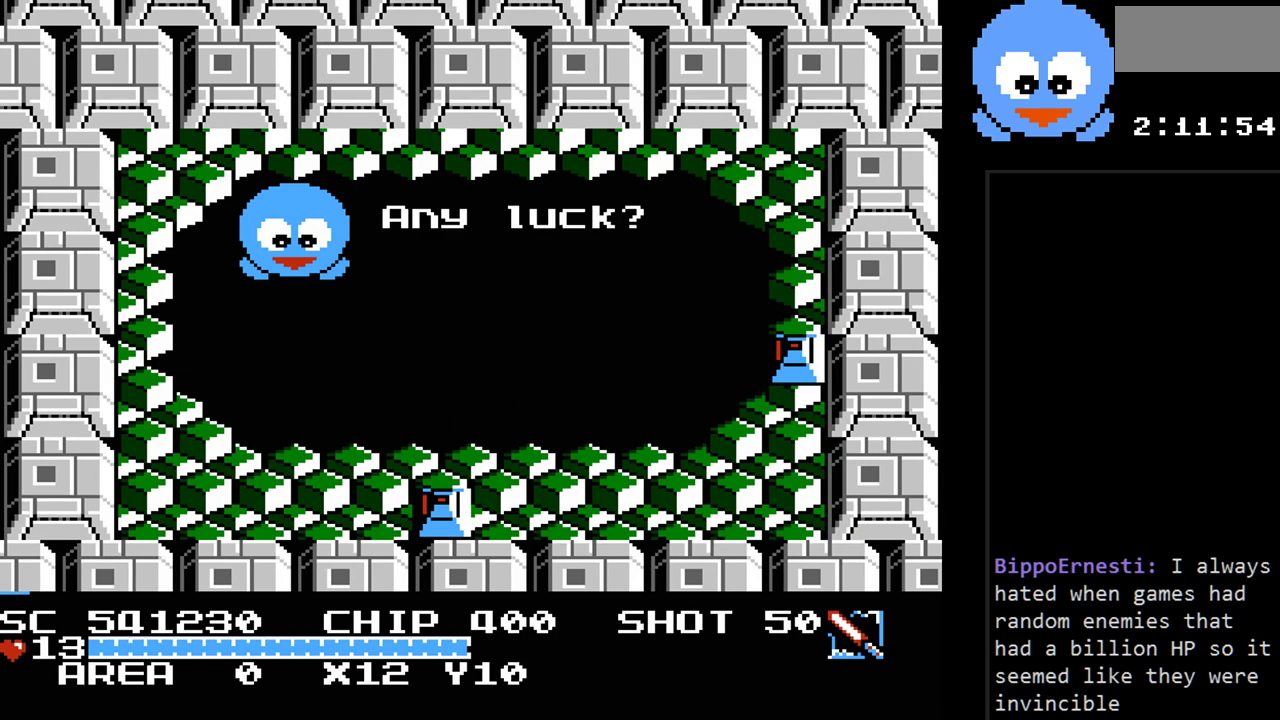
{"buttons": ["Y", "DPAD_RIGHT"], "events": [[233, "DPAD_UP", "up"], [300, "Y", "down"]]}
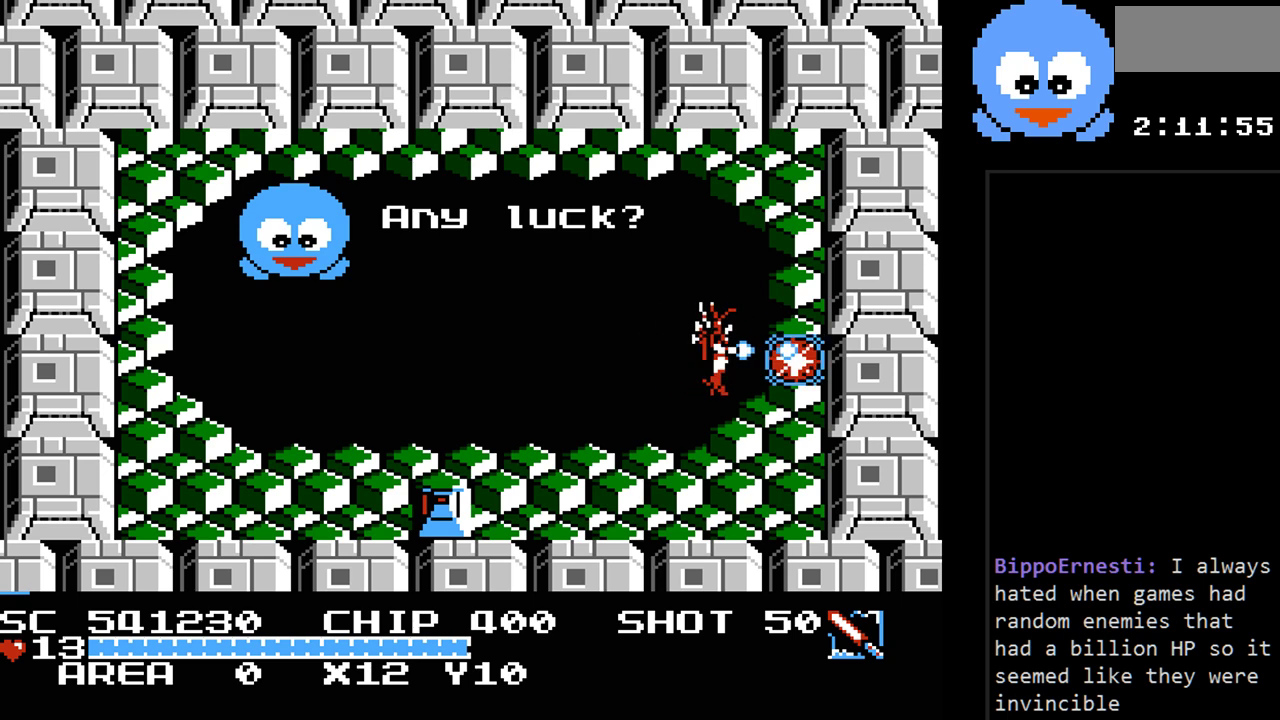
{"buttons": ["DPAD_RIGHT"], "events": [[50, "DPAD_RIGHT", "up"], [317, "DPAD_RIGHT", "down"], [317, "Y", "up"]]}
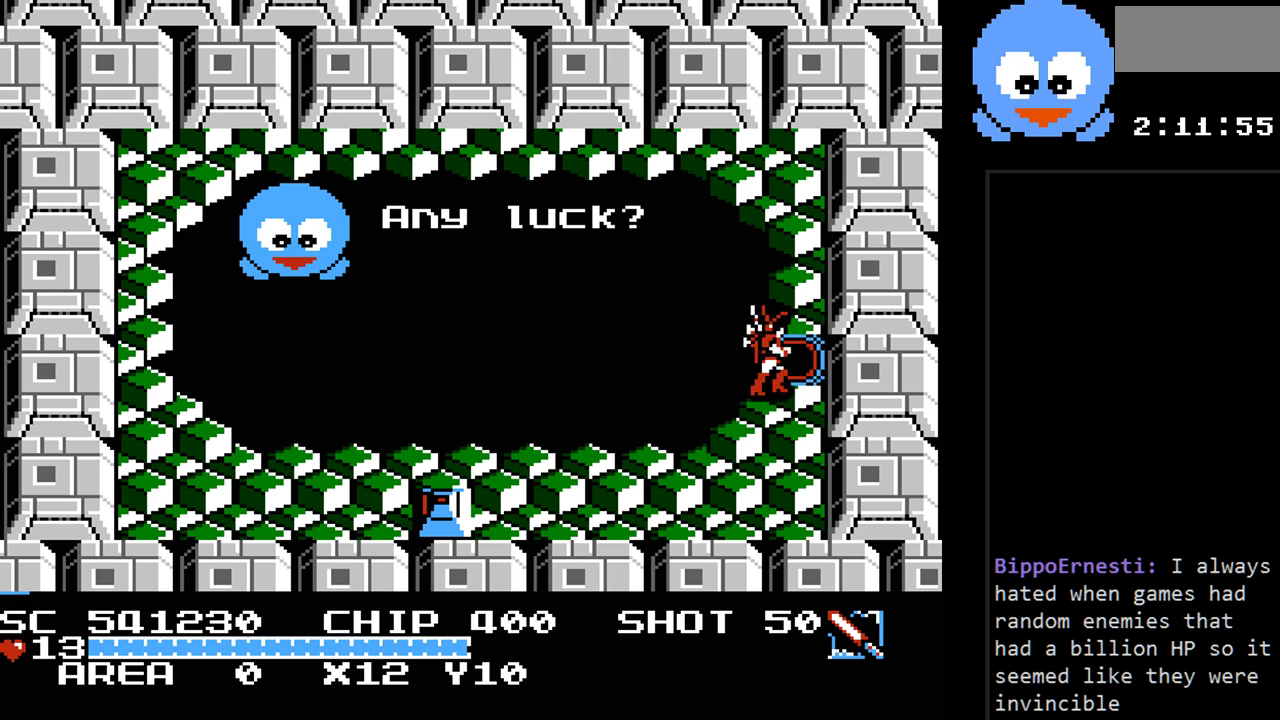
{"buttons": [], "events": [[350, "DPAD_RIGHT", "up"]]}
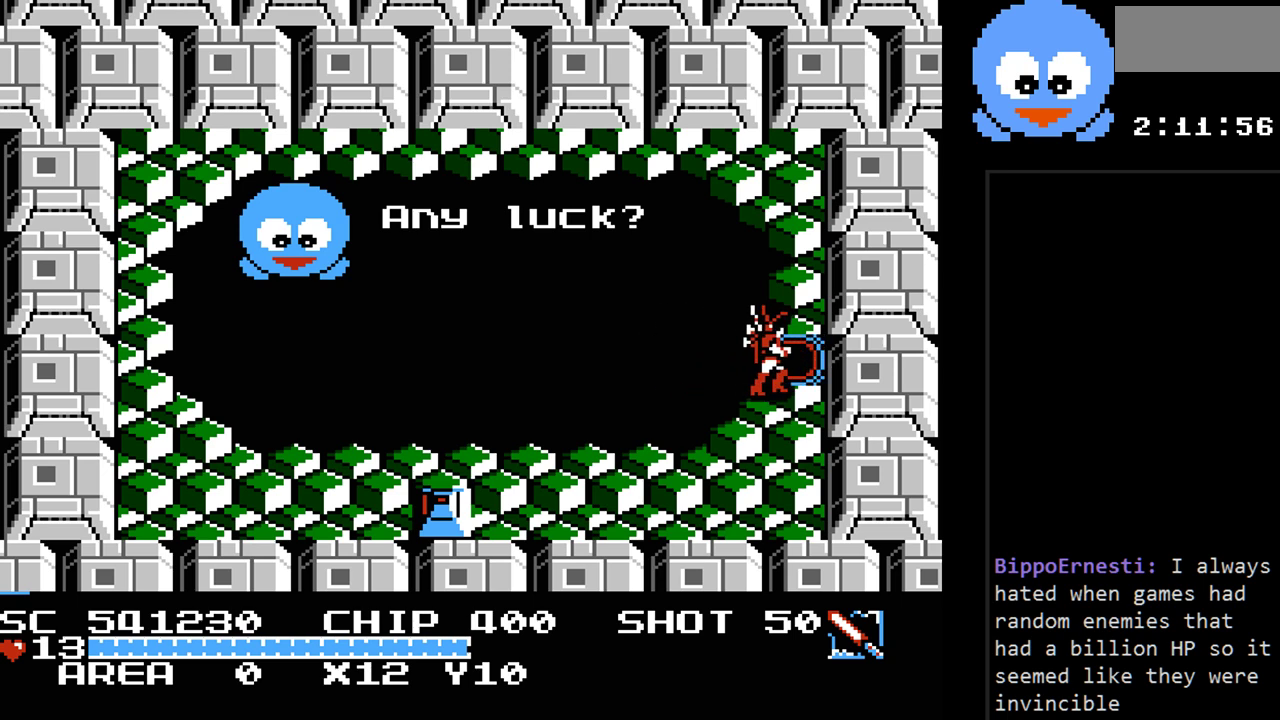
{"buttons": [], "events": []}
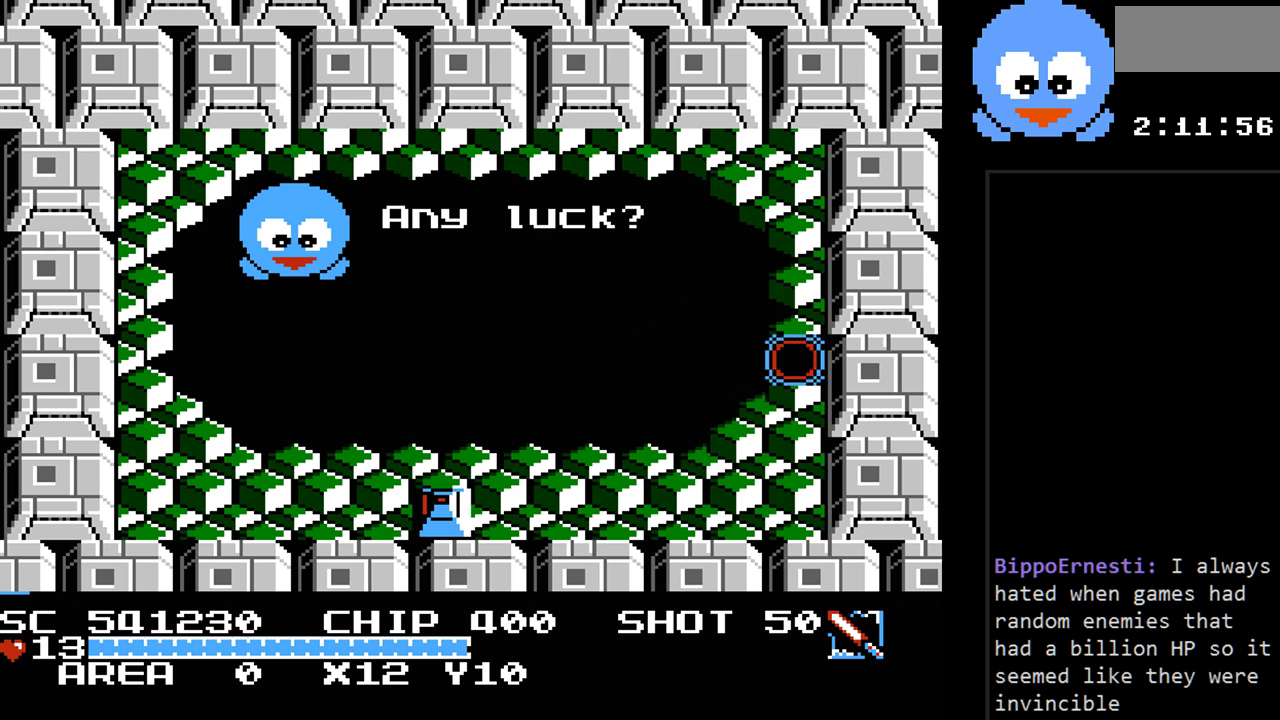
{"buttons": [], "events": []}